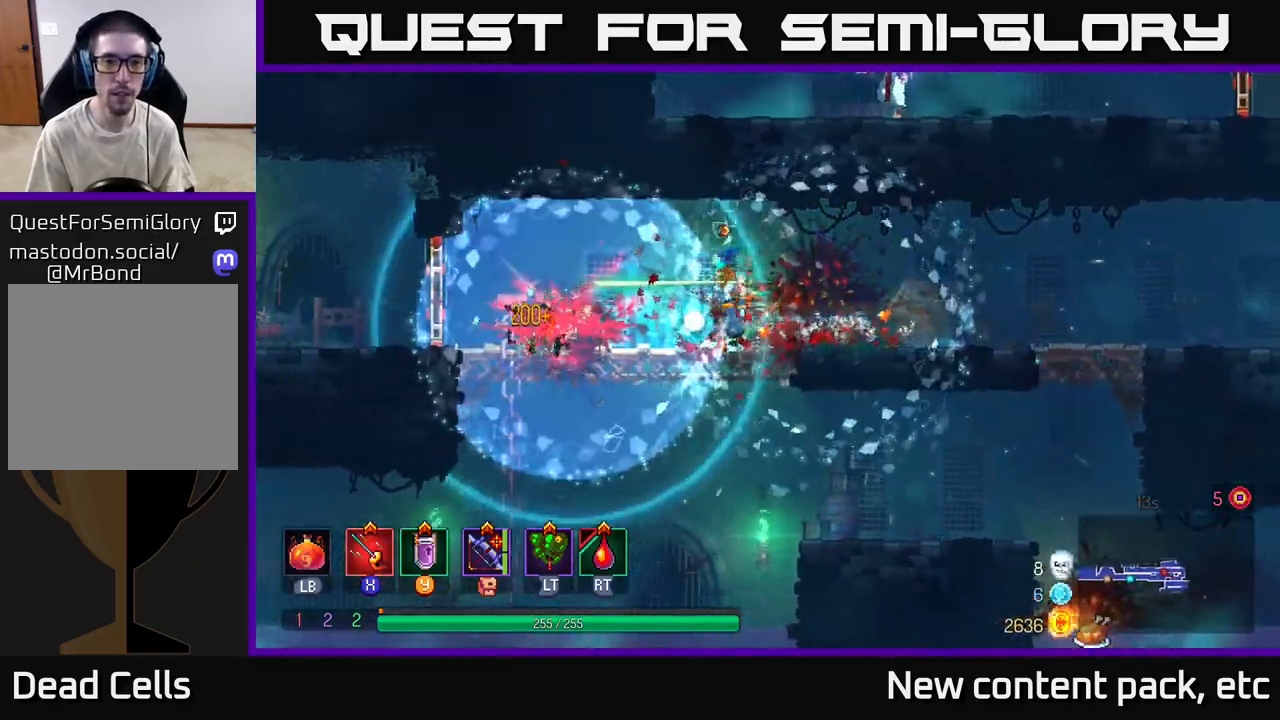
Gameplay with a controller (Xbox layout); each line is a JSON object with the inputs held at the frame after it. "events" lists button and stick changes between this image and that frame as [ms after this image, input, new state], when the widget could be followed in between. Not read: L3 R3.
{"buttons": [], "left_stick": "right", "right_stick": "center", "events": [[100, "left_stick", "down-left"], [317, "left_stick", "center"], [367, "left_stick", "right"]]}
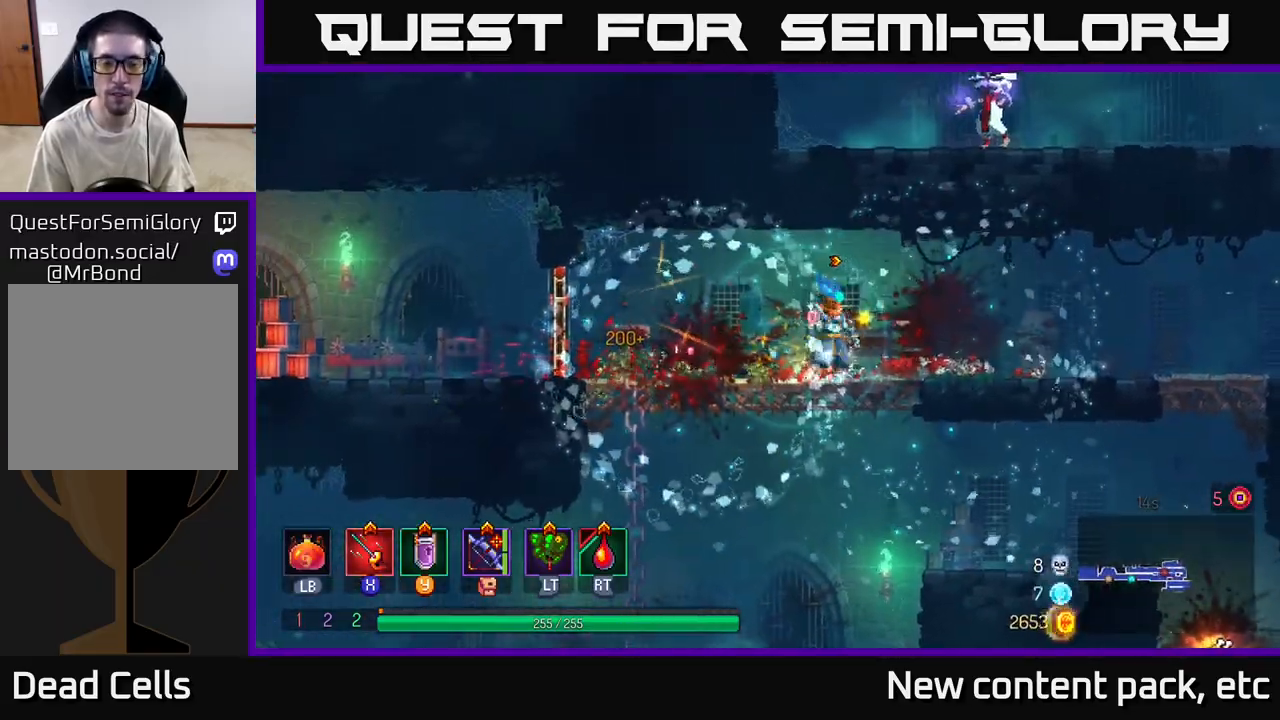
{"buttons": [], "left_stick": "right", "right_stick": "center", "events": [[217, "B", "down"], [333, "B", "up"]]}
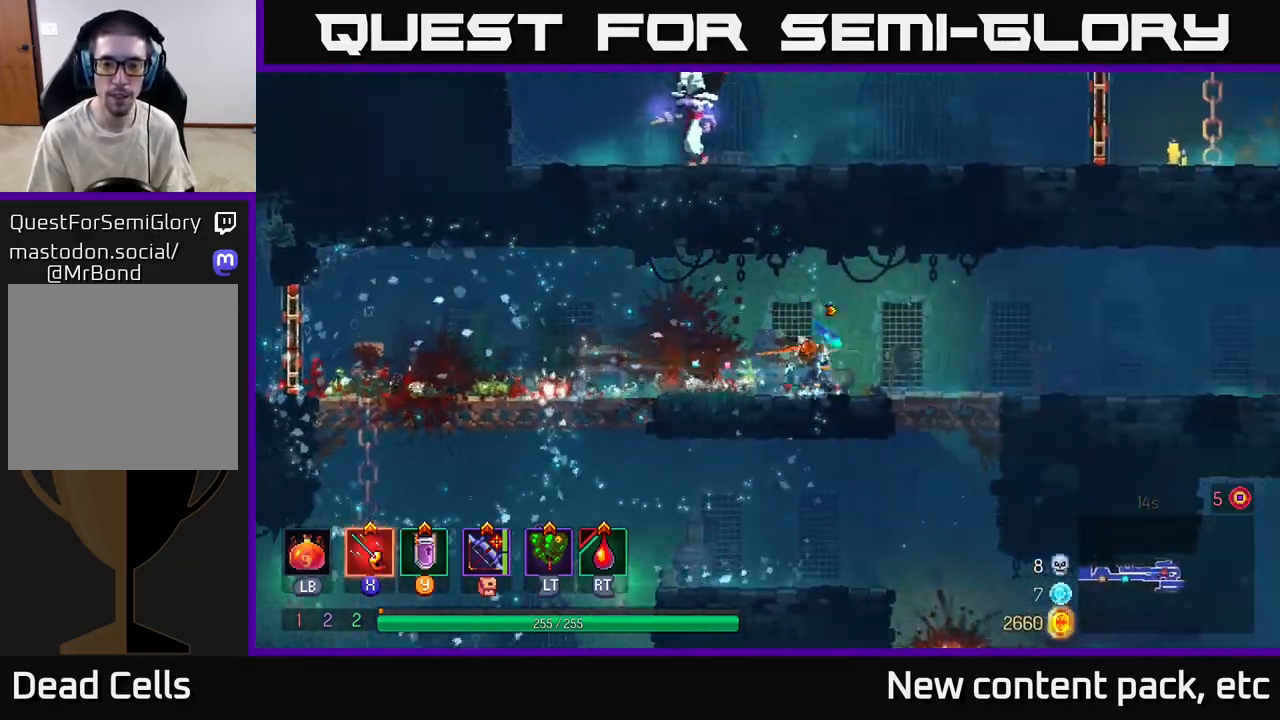
{"buttons": [], "left_stick": "center", "right_stick": "center", "events": [[200, "A", "down"], [200, "left_stick", "down"], [250, "A", "up"], [300, "A", "down"], [400, "A", "up"], [483, "left_stick", "center"]]}
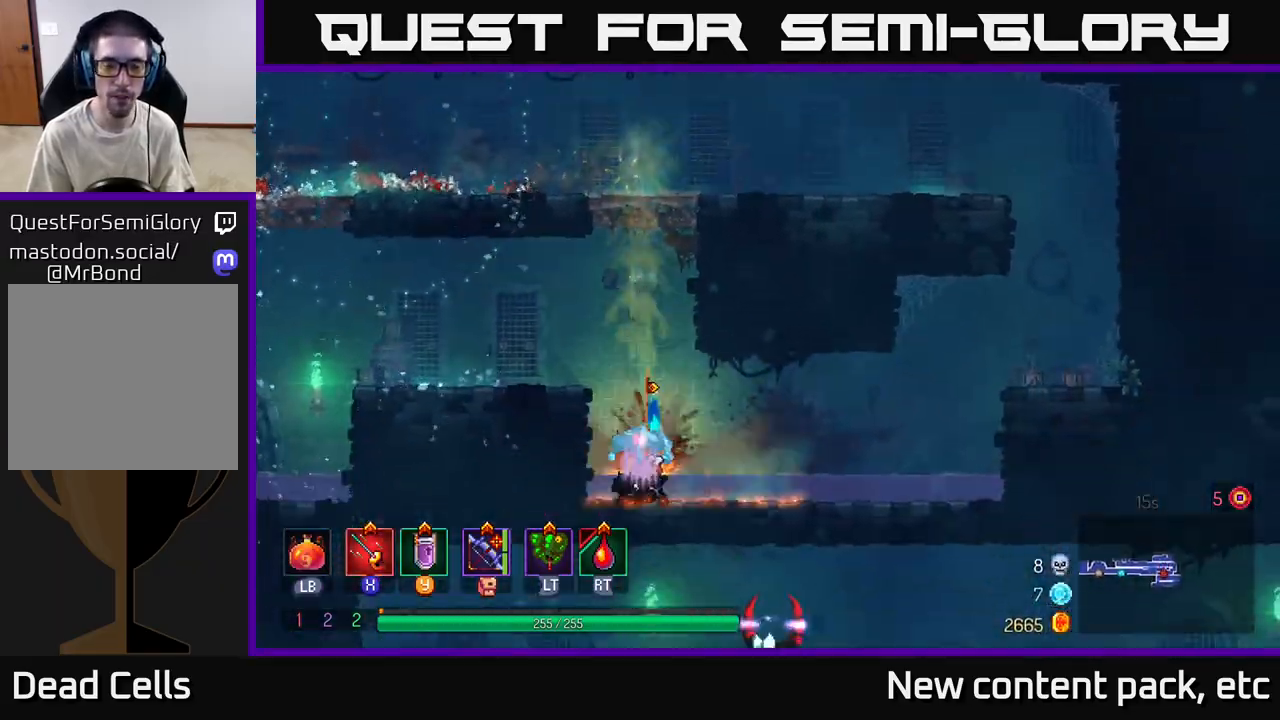
{"buttons": ["R1"], "left_stick": "center", "right_stick": "center", "events": [[450, "R1", "down"]]}
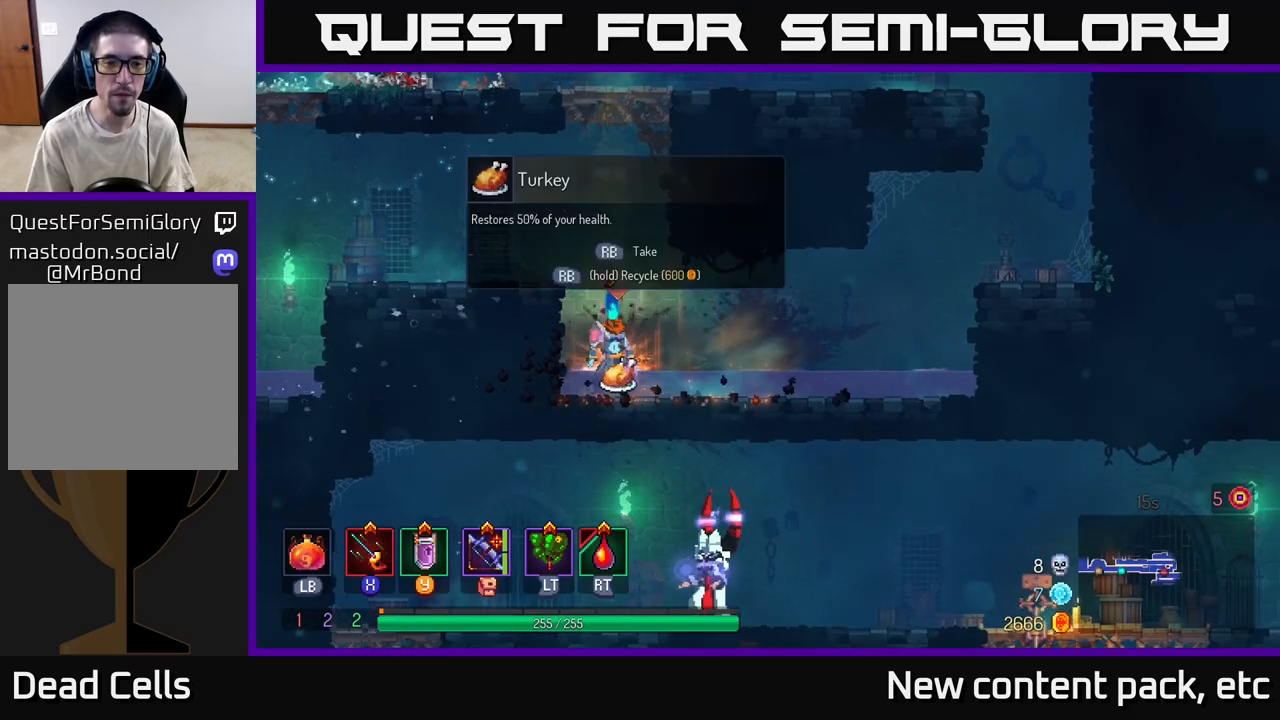
{"buttons": ["R1"], "left_stick": "center", "right_stick": "center", "events": []}
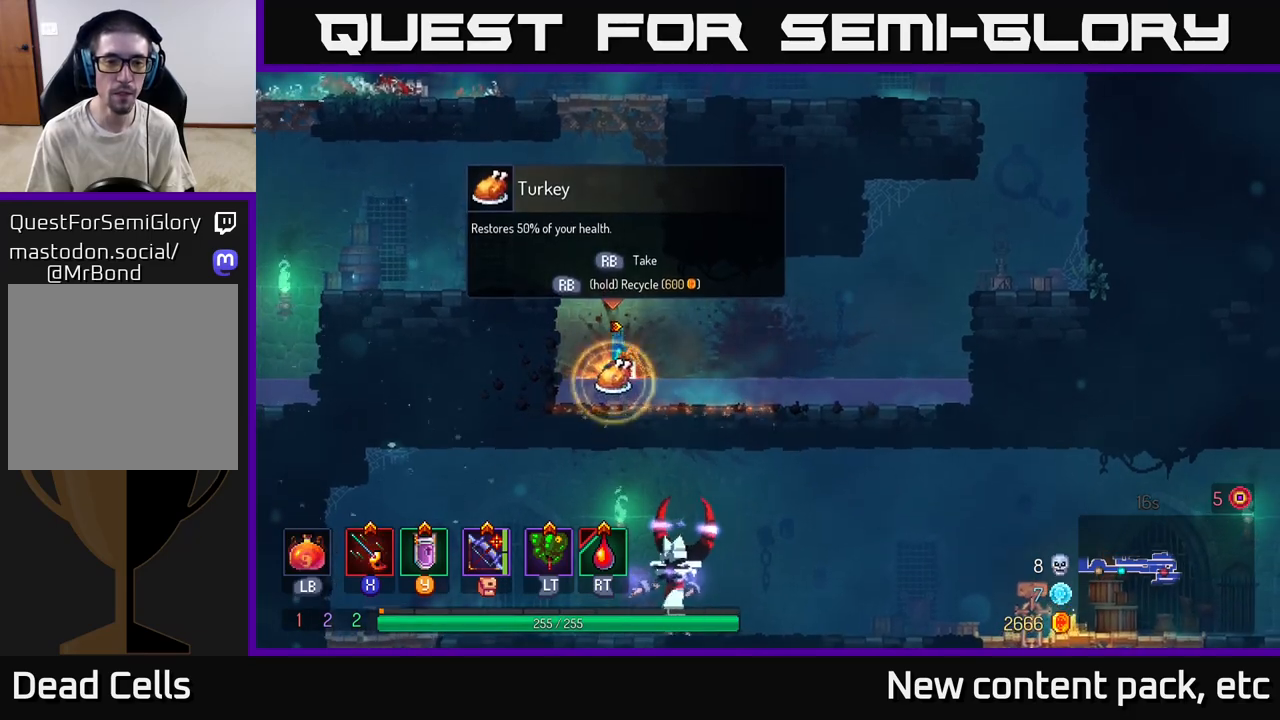
{"buttons": ["A"], "left_stick": "left", "right_stick": "center", "events": [[233, "R1", "up"], [300, "left_stick", "left"], [417, "A", "down"]]}
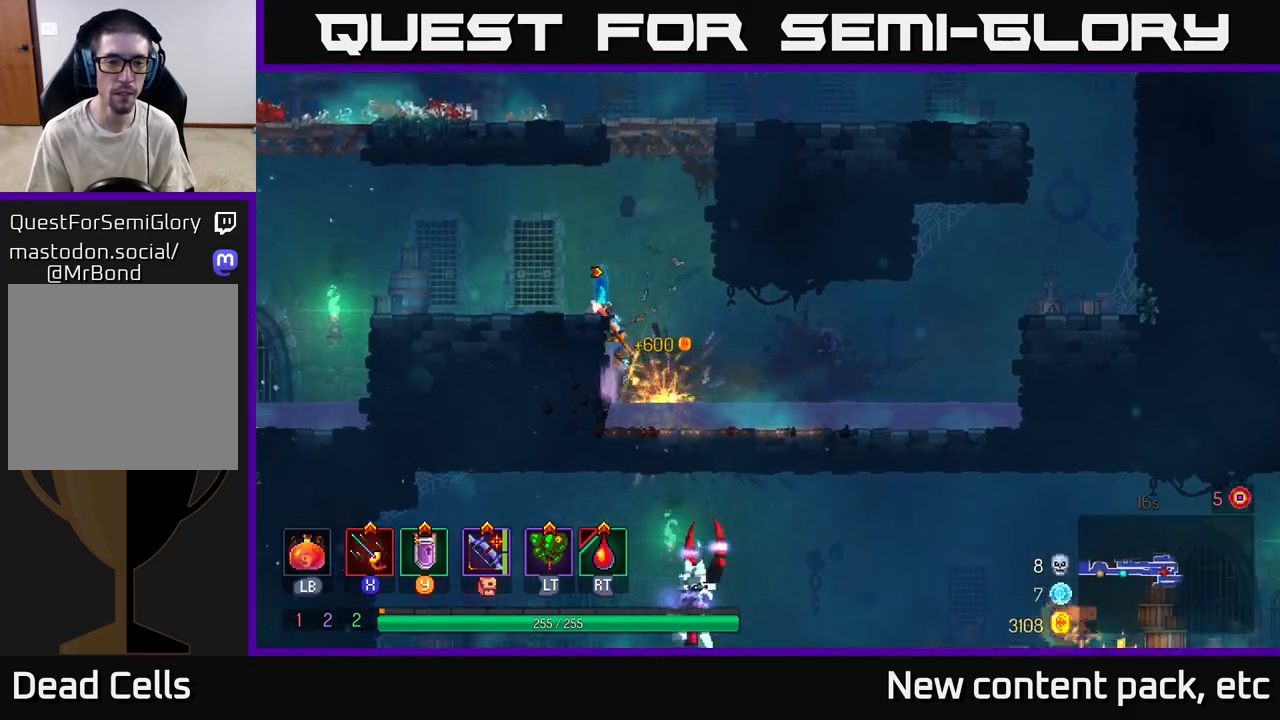
{"buttons": [], "left_stick": "left", "right_stick": "center", "events": [[67, "A", "up"]]}
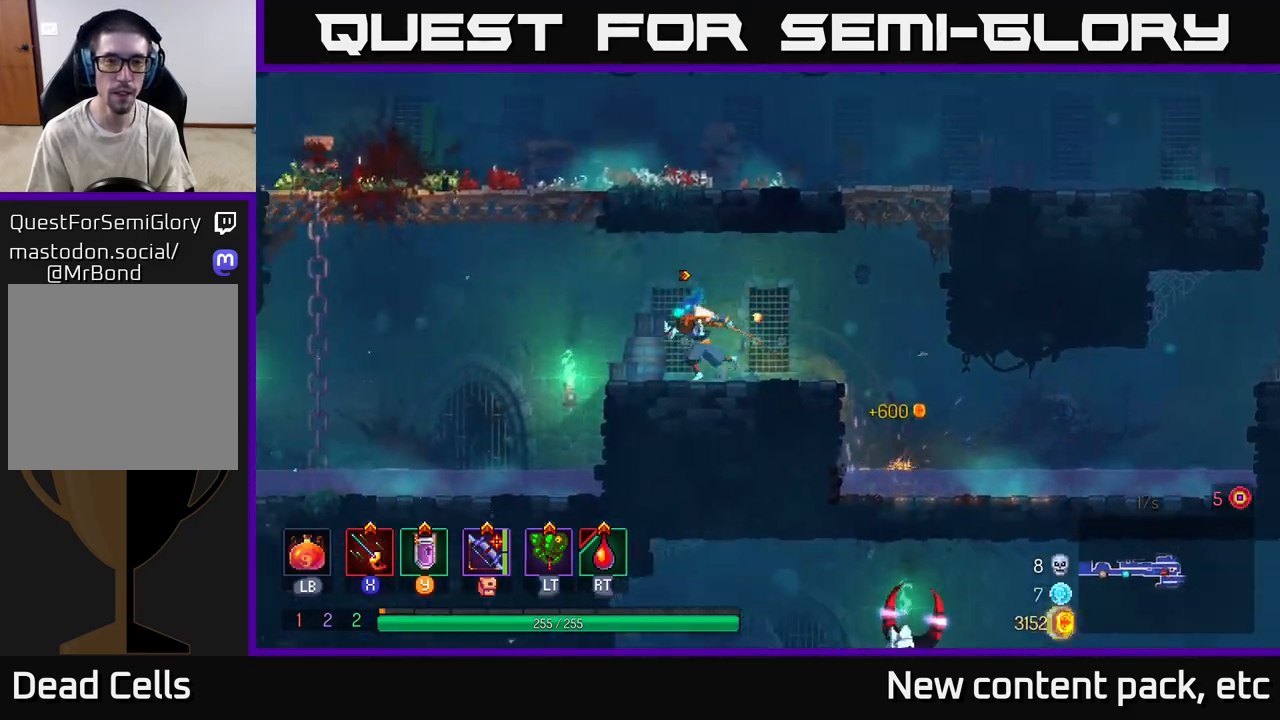
{"buttons": [], "left_stick": "left", "right_stick": "center", "events": [[33, "A", "down"], [167, "A", "up"], [250, "A", "down"], [433, "A", "up"]]}
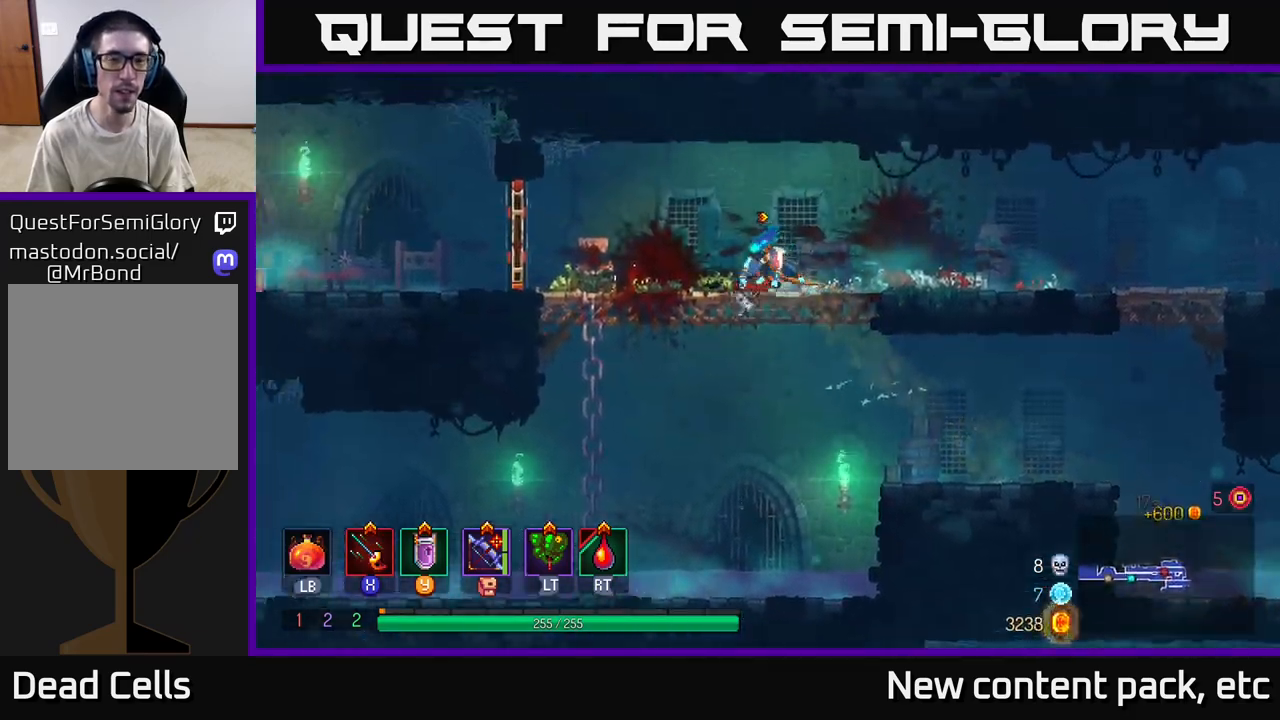
{"buttons": [], "left_stick": "left", "right_stick": "center", "events": [[367, "B", "down"], [500, "B", "up"]]}
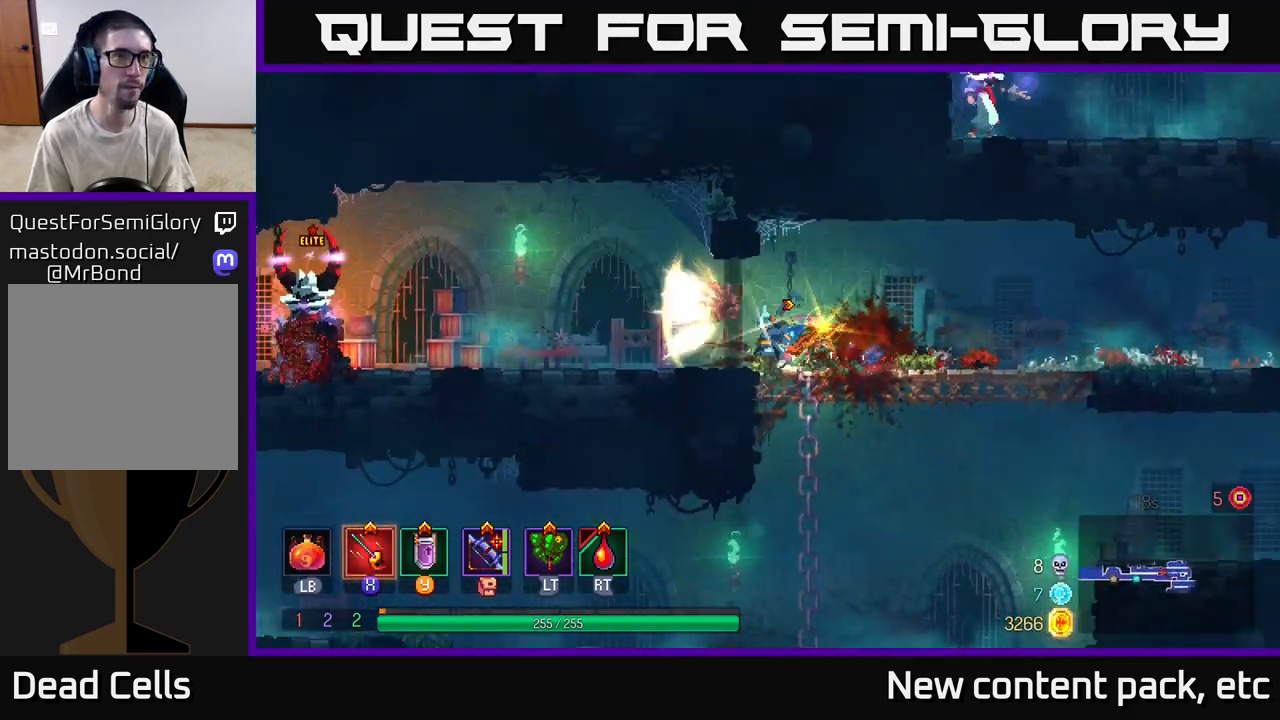
{"buttons": [], "left_stick": "left", "right_stick": "center", "events": []}
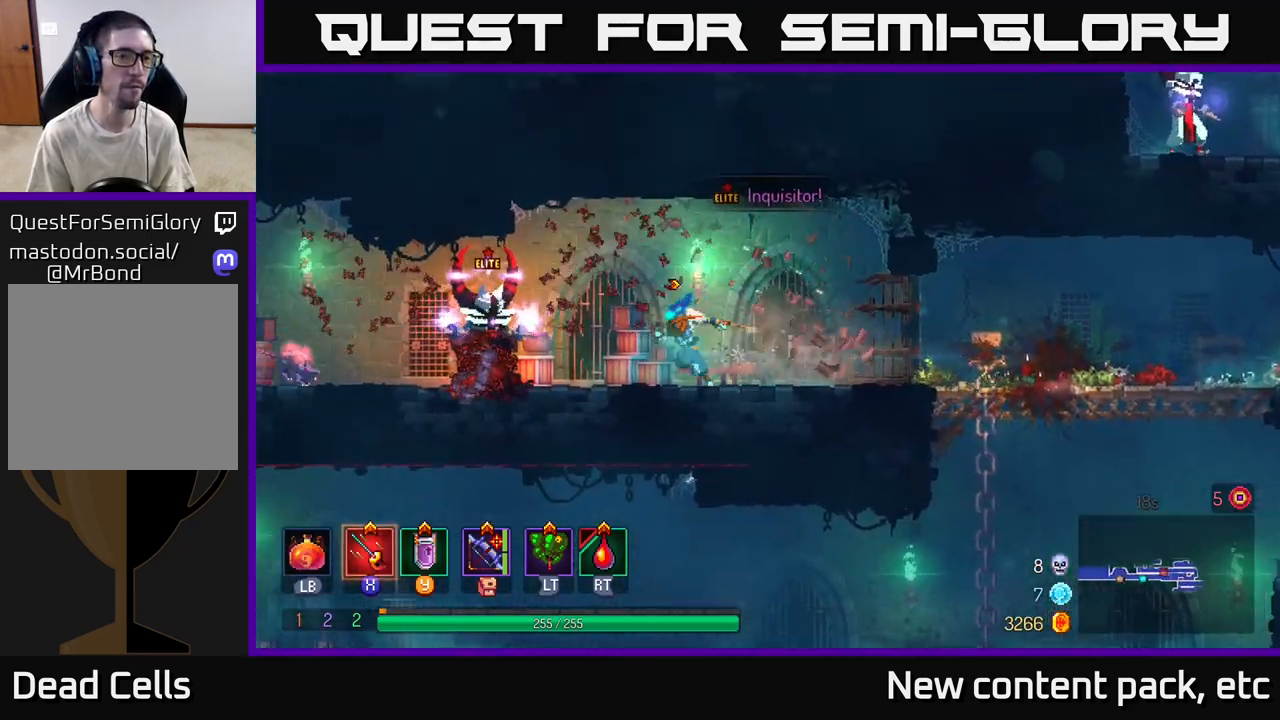
{"buttons": [], "left_stick": "left", "right_stick": "center", "events": [[283, "B", "down"], [467, "B", "up"]]}
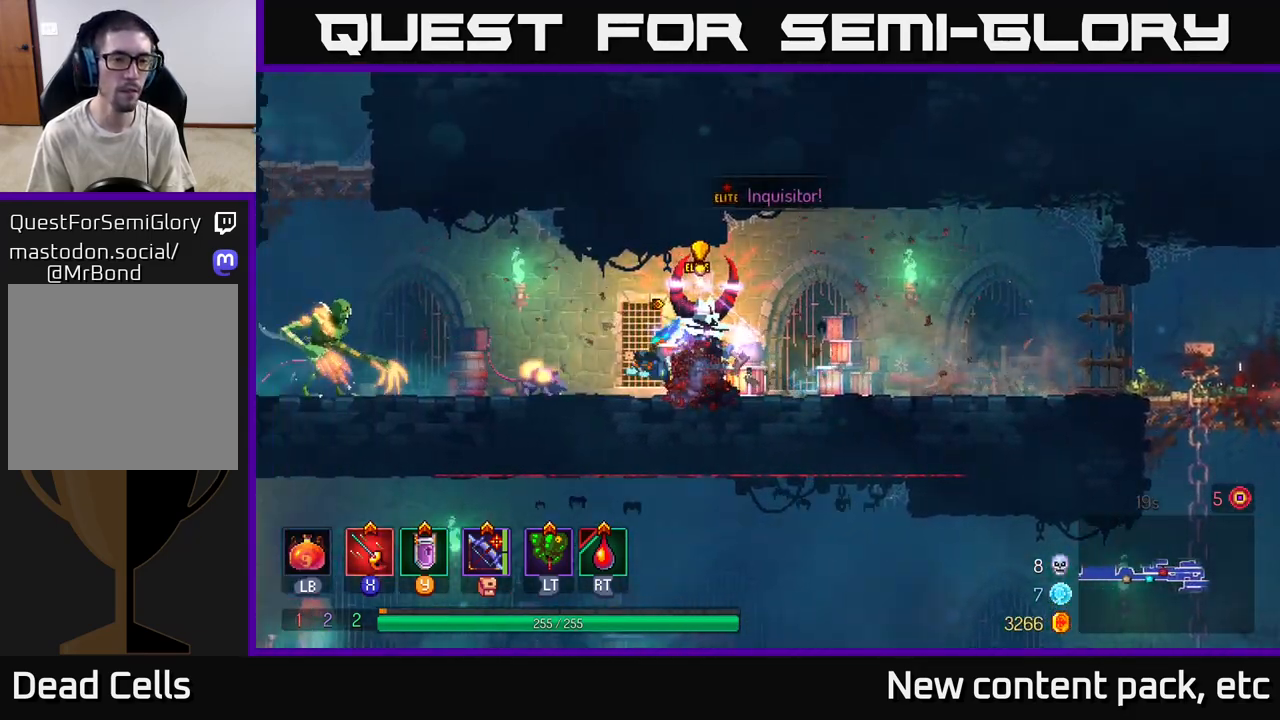
{"buttons": [], "left_stick": "left", "right_stick": "center", "events": [[83, "X", "down"], [150, "X", "up"]]}
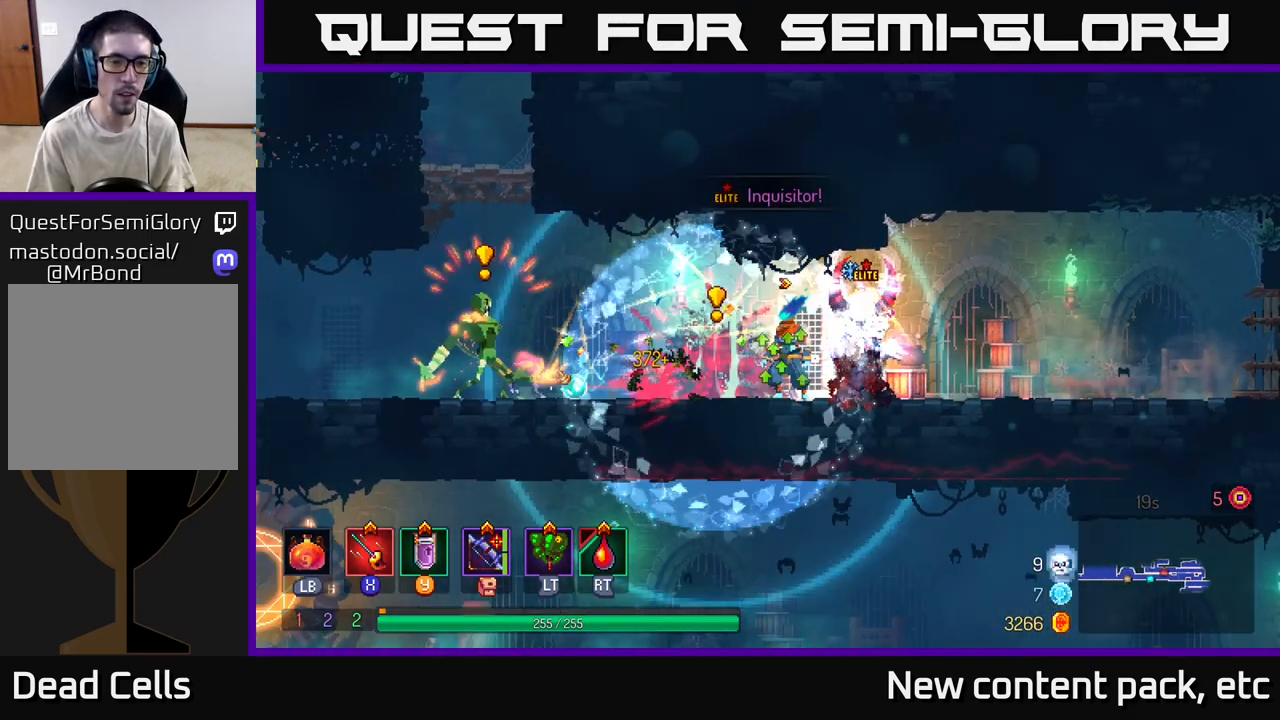
{"buttons": [], "left_stick": "left", "right_stick": "center", "events": [[150, "B", "down"], [300, "B", "up"], [367, "B", "down"], [500, "B", "up"]]}
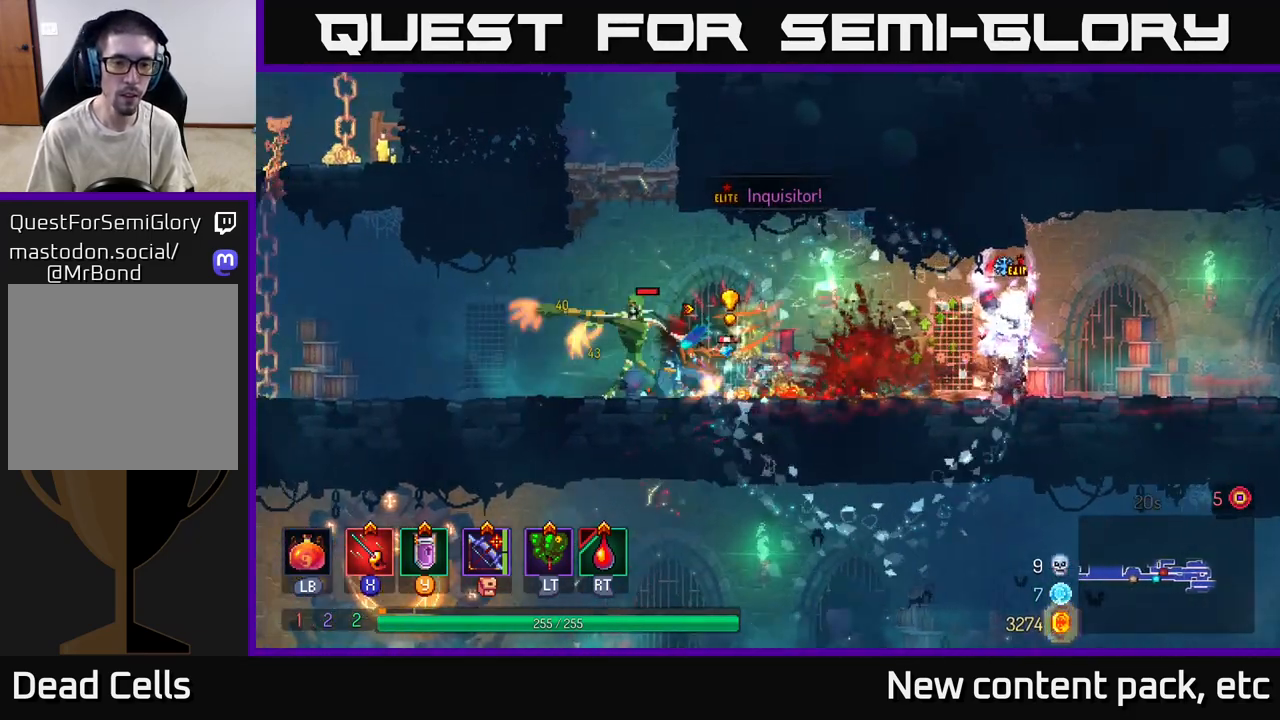
{"buttons": [], "left_stick": "right", "right_stick": "center", "events": [[200, "left_stick", "right"], [217, "X", "down"], [300, "X", "up"], [367, "X", "down"], [433, "X", "up"]]}
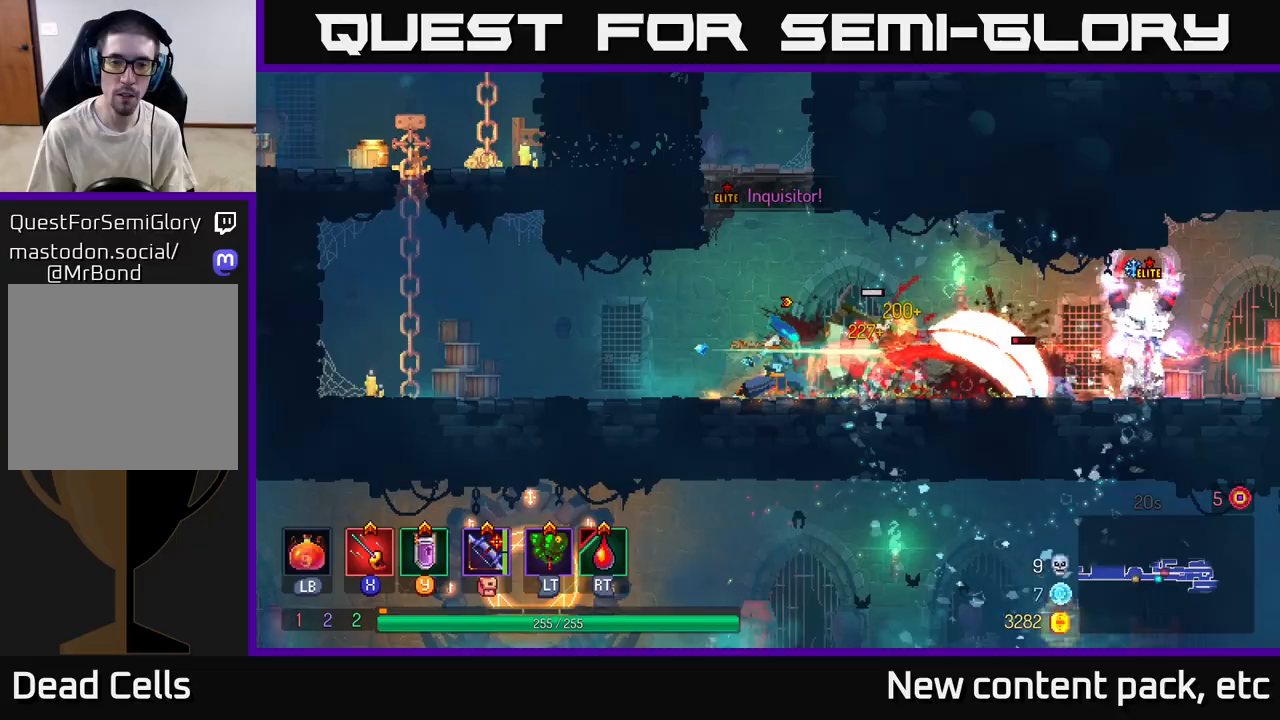
{"buttons": [], "left_stick": "center", "right_stick": "center", "events": [[17, "left_stick", "center"], [33, "X", "down"], [100, "X", "up"]]}
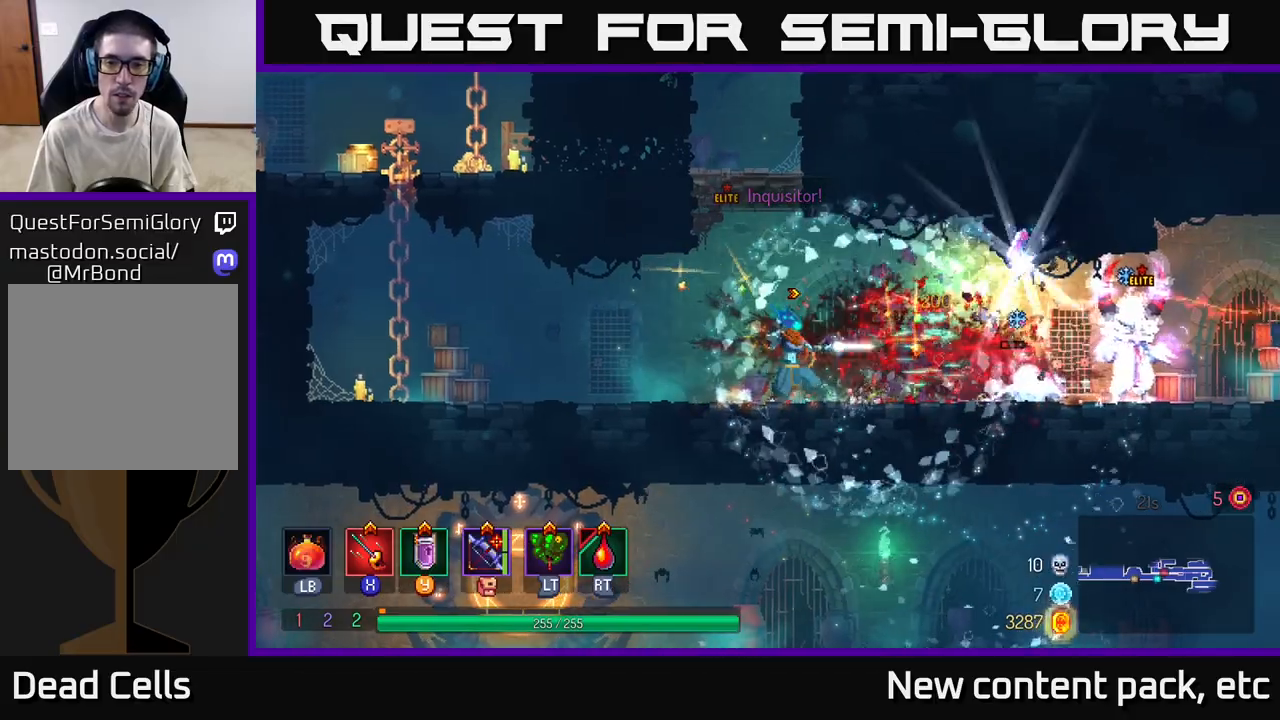
{"buttons": ["X"], "left_stick": "right", "right_stick": "center", "events": [[67, "left_stick", "right"], [200, "B", "down"], [350, "B", "up"], [483, "X", "down"]]}
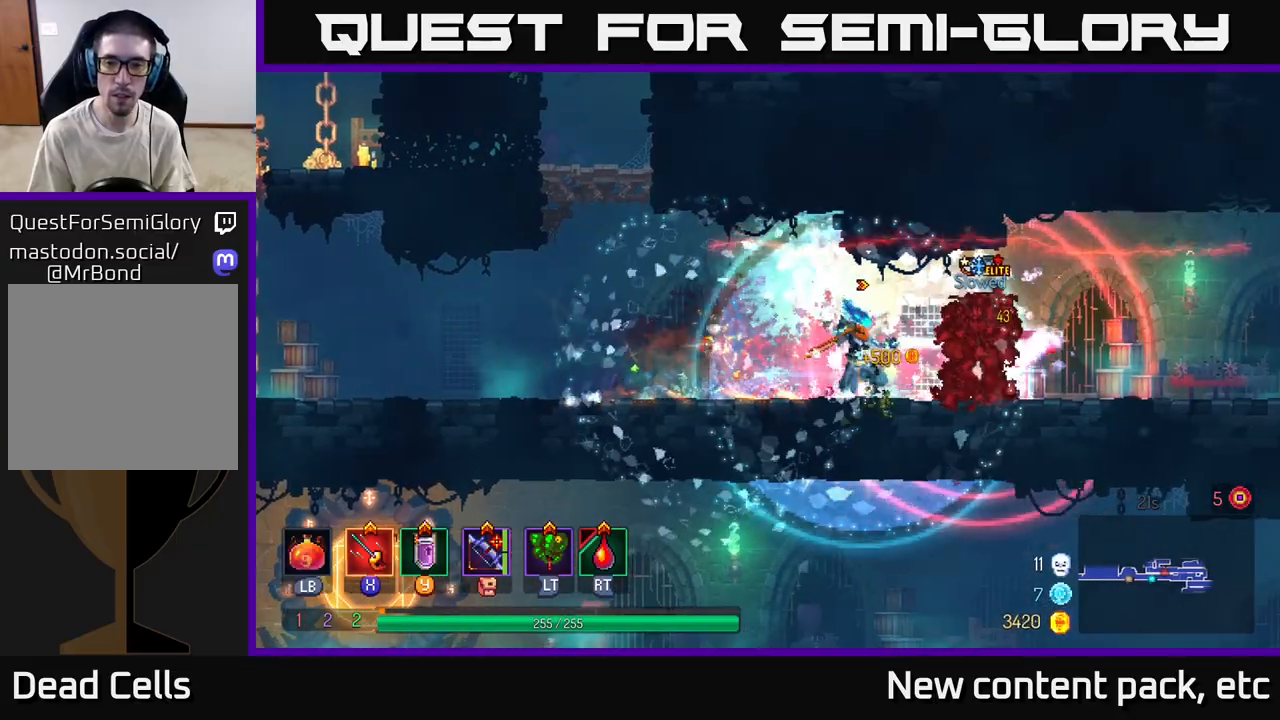
{"buttons": [], "left_stick": "right", "right_stick": "center", "events": [[50, "X", "up"], [133, "X", "down"], [183, "X", "up"], [267, "X", "down"], [333, "X", "up"], [417, "X", "down"], [483, "X", "up"]]}
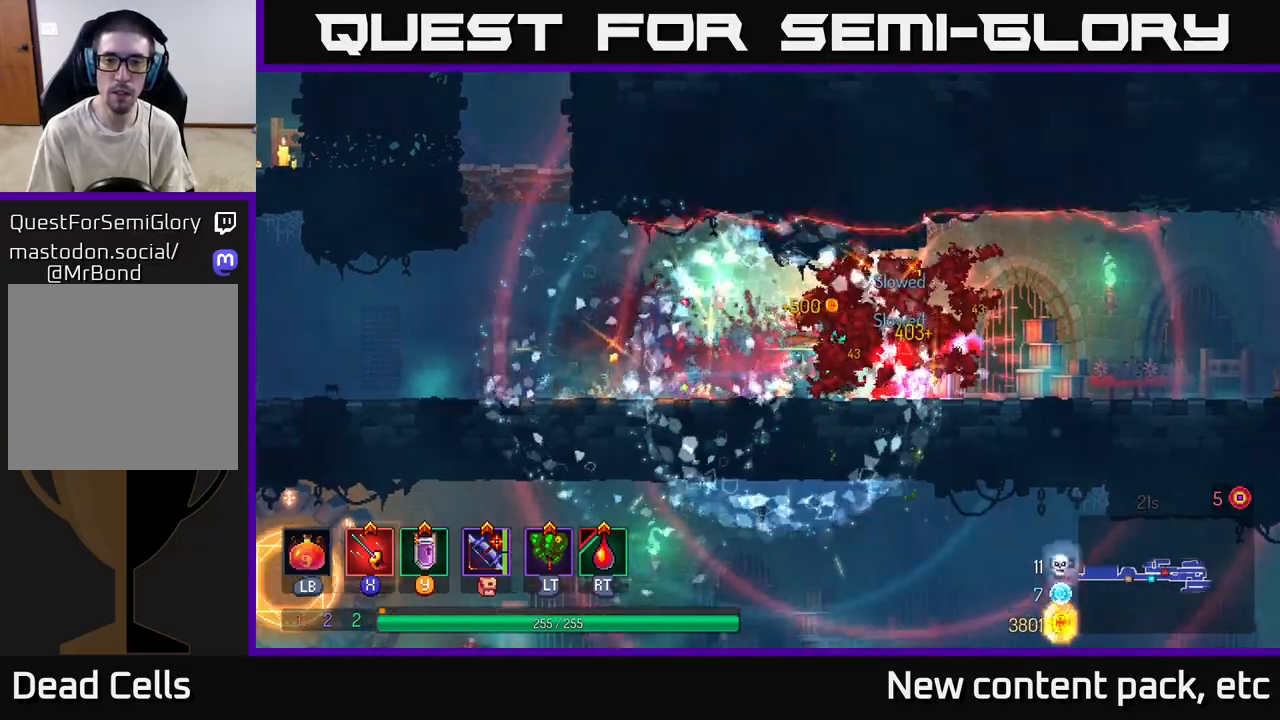
{"buttons": ["X"], "left_stick": "center", "right_stick": "center", "events": [[67, "X", "down"], [150, "X", "up"], [150, "left_stick", "center"], [200, "X", "down"], [283, "X", "up"], [350, "X", "down"], [433, "X", "up"], [500, "X", "down"]]}
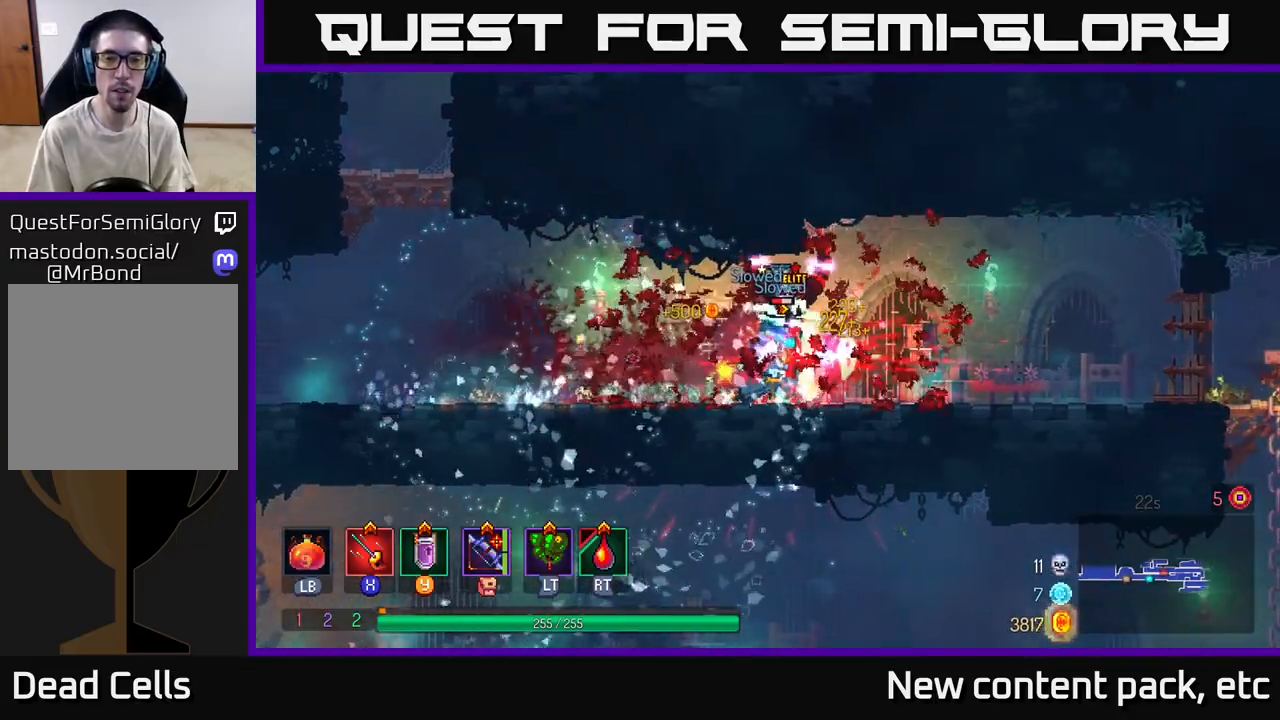
{"buttons": ["X"], "left_stick": "right", "right_stick": "center", "events": [[67, "X", "up"], [217, "left_stick", "right"], [283, "B", "down"], [383, "B", "up"], [500, "X", "down"]]}
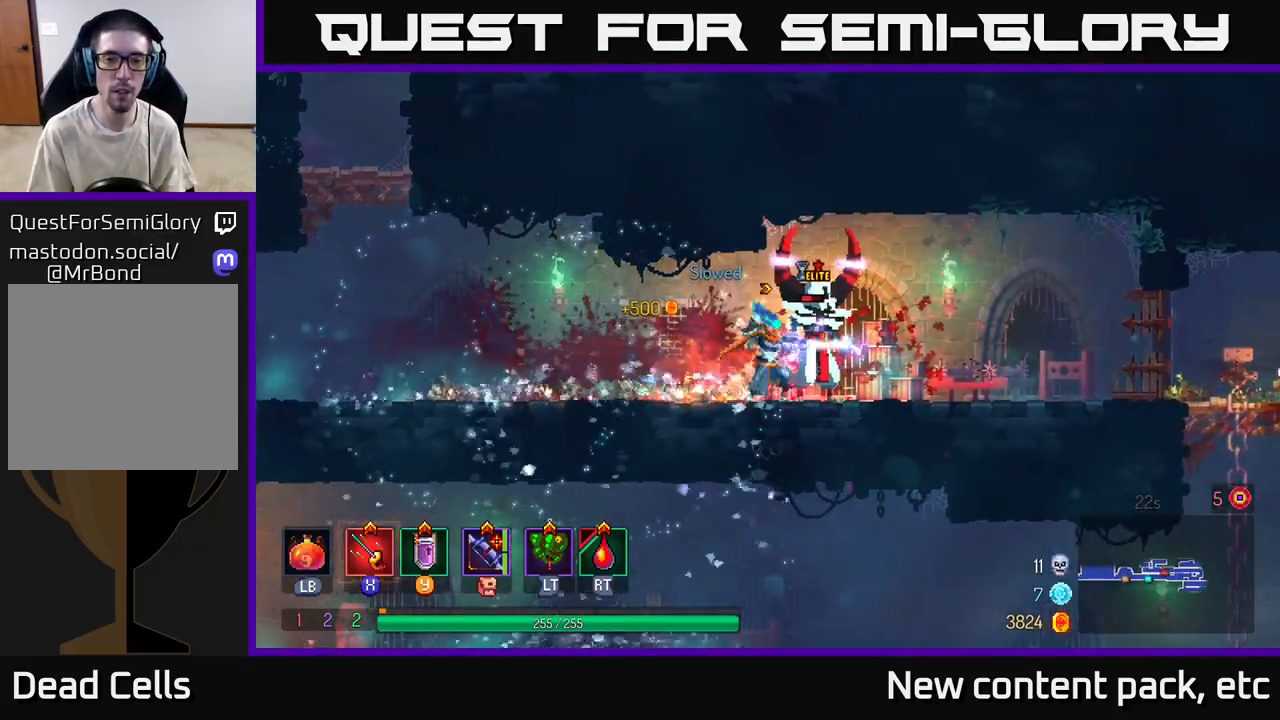
{"buttons": ["X"], "left_stick": "right", "right_stick": "center", "events": [[33, "left_stick", "left"], [100, "X", "up"], [133, "left_stick", "right"], [183, "X", "down"], [233, "X", "up"], [317, "X", "down"], [400, "X", "up"], [450, "X", "down"]]}
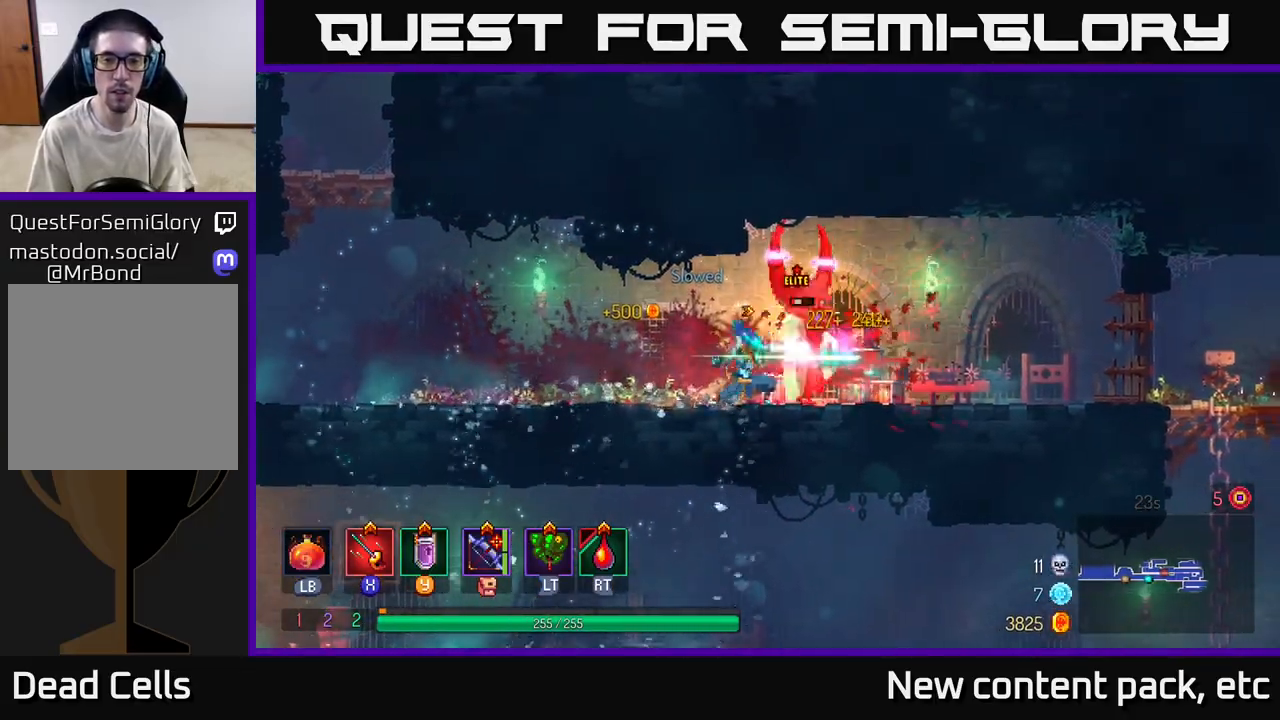
{"buttons": ["X"], "left_stick": "center", "right_stick": "center", "events": [[33, "left_stick", "center"], [50, "X", "up"], [117, "X", "down"], [200, "X", "up"], [267, "X", "down"], [367, "X", "up"], [433, "X", "down"]]}
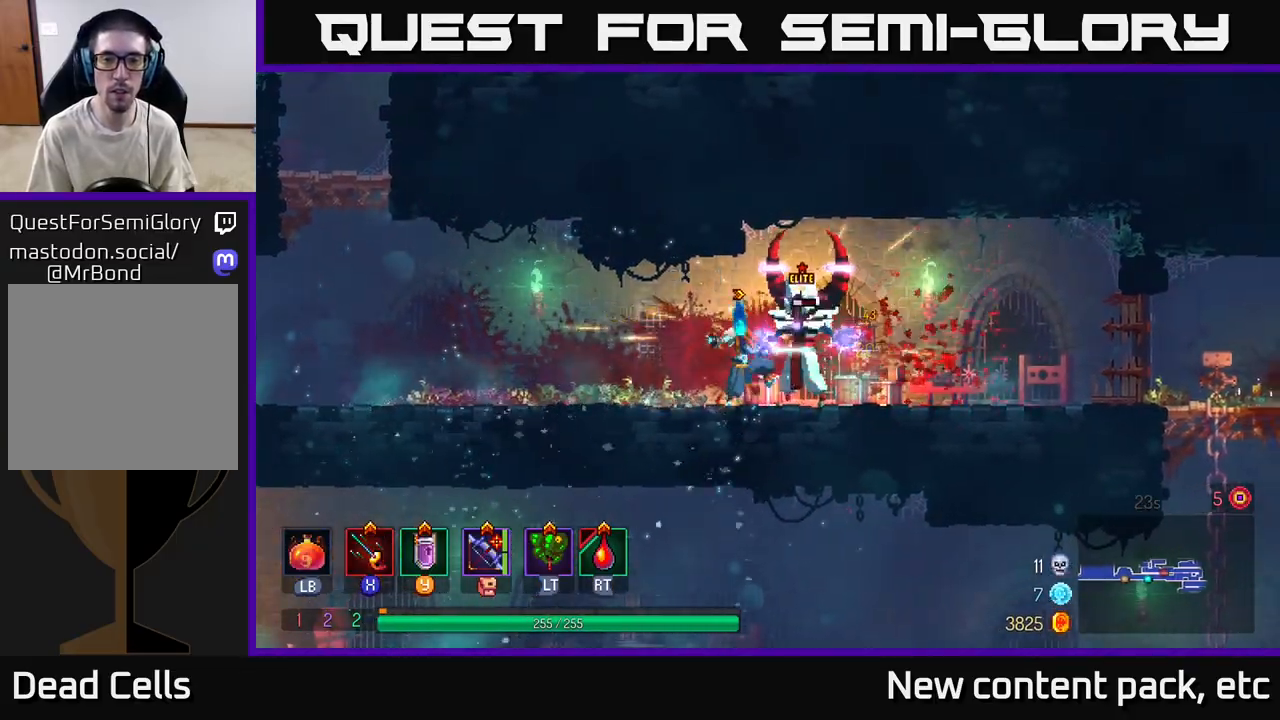
{"buttons": [], "left_stick": "up-right", "right_stick": "center", "events": [[17, "X", "up"], [150, "left_stick", "right"], [300, "B", "down"], [417, "B", "up"], [500, "left_stick", "up-right"]]}
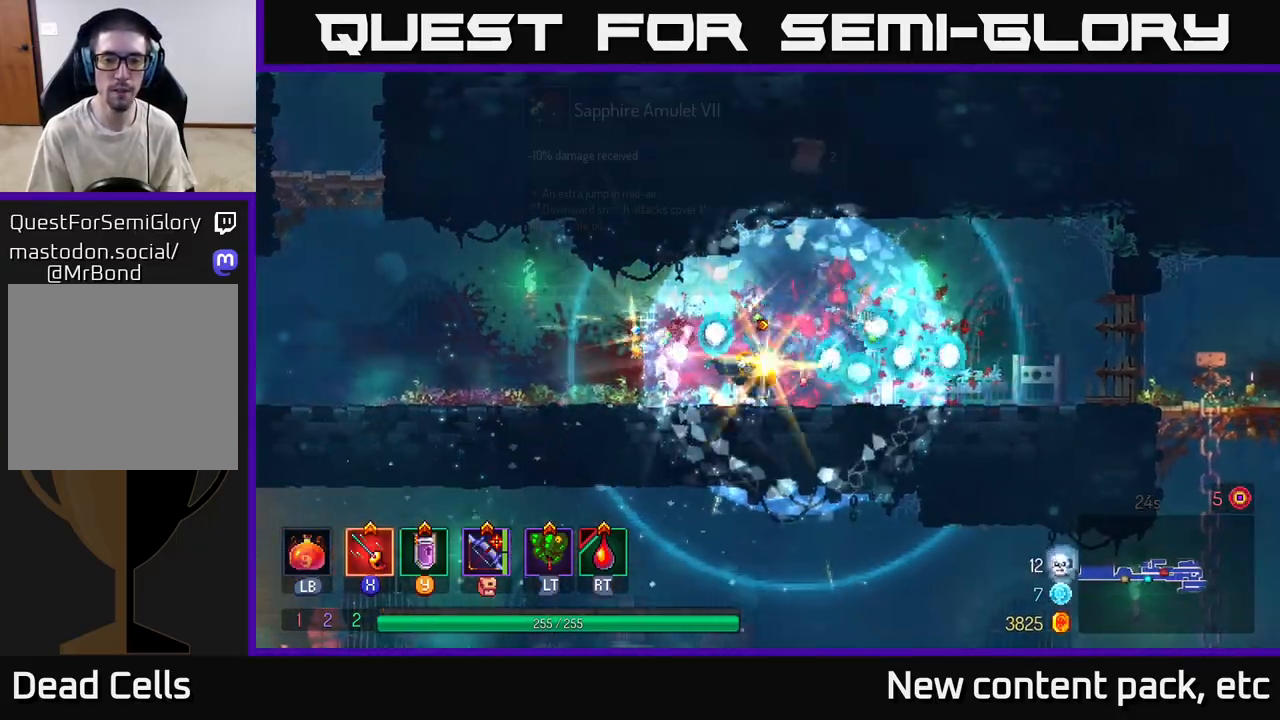
{"buttons": [], "left_stick": "left", "right_stick": "center", "events": [[117, "left_stick", "center"], [217, "left_stick", "right"], [383, "left_stick", "left"]]}
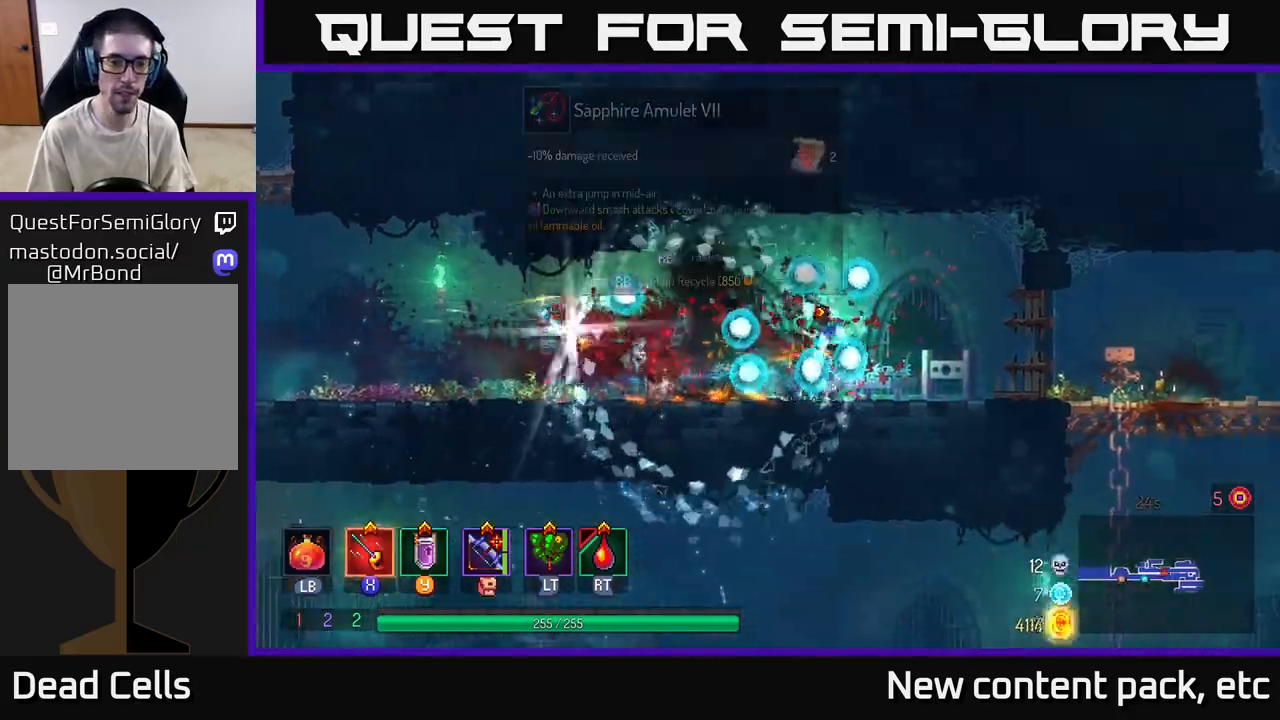
{"buttons": [], "left_stick": "left", "right_stick": "center", "events": []}
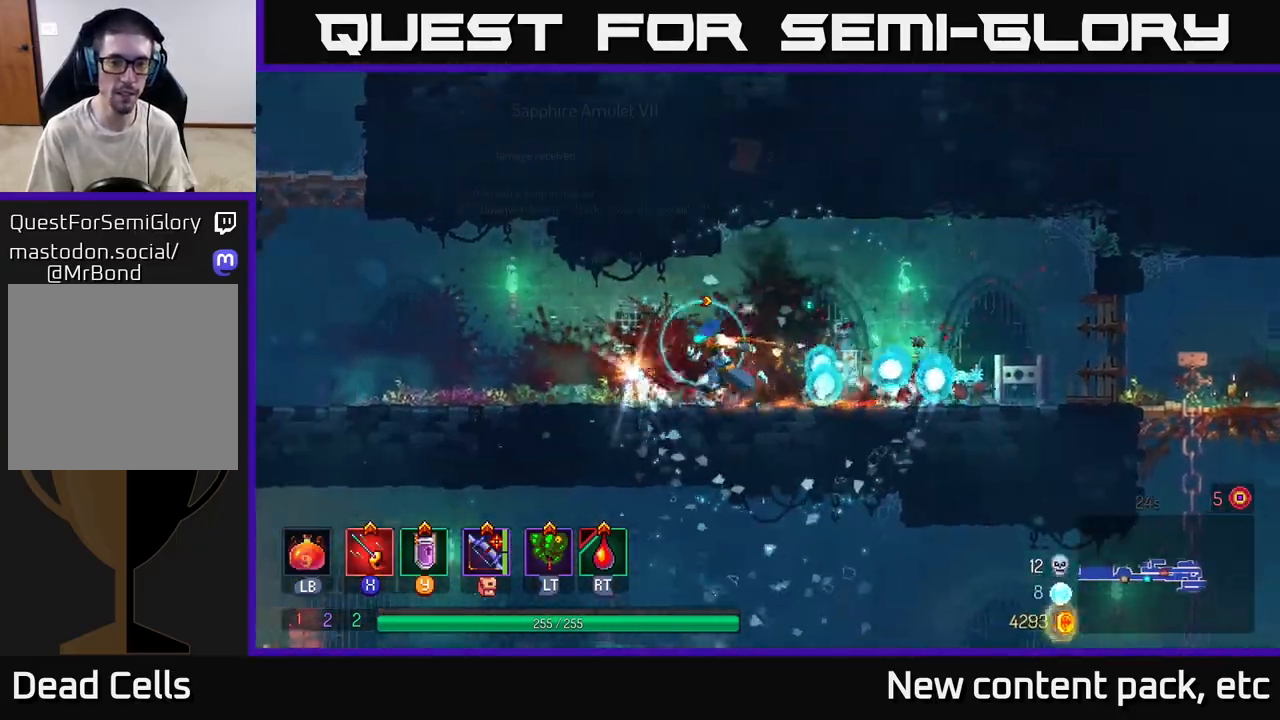
{"buttons": [], "left_stick": "center", "right_stick": "center", "events": [[117, "R1", "down"], [150, "left_stick", "center"], [200, "R1", "up"]]}
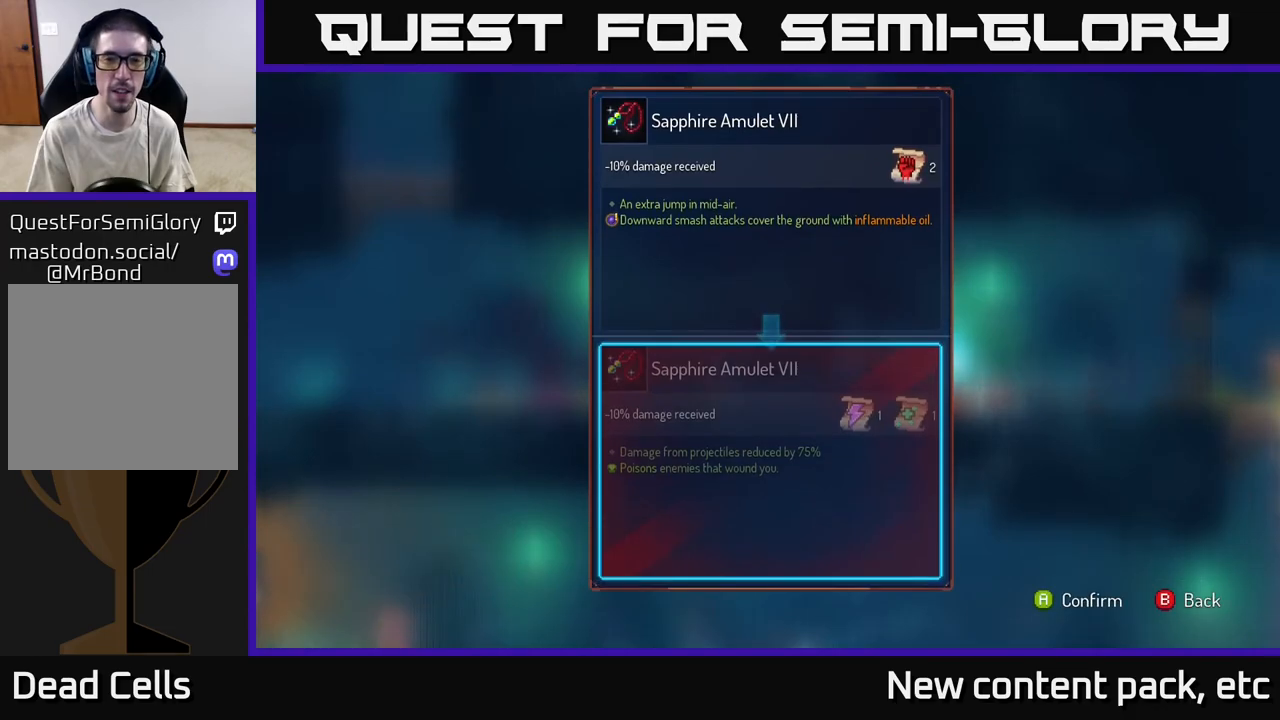
{"buttons": [], "left_stick": "center", "right_stick": "center", "events": []}
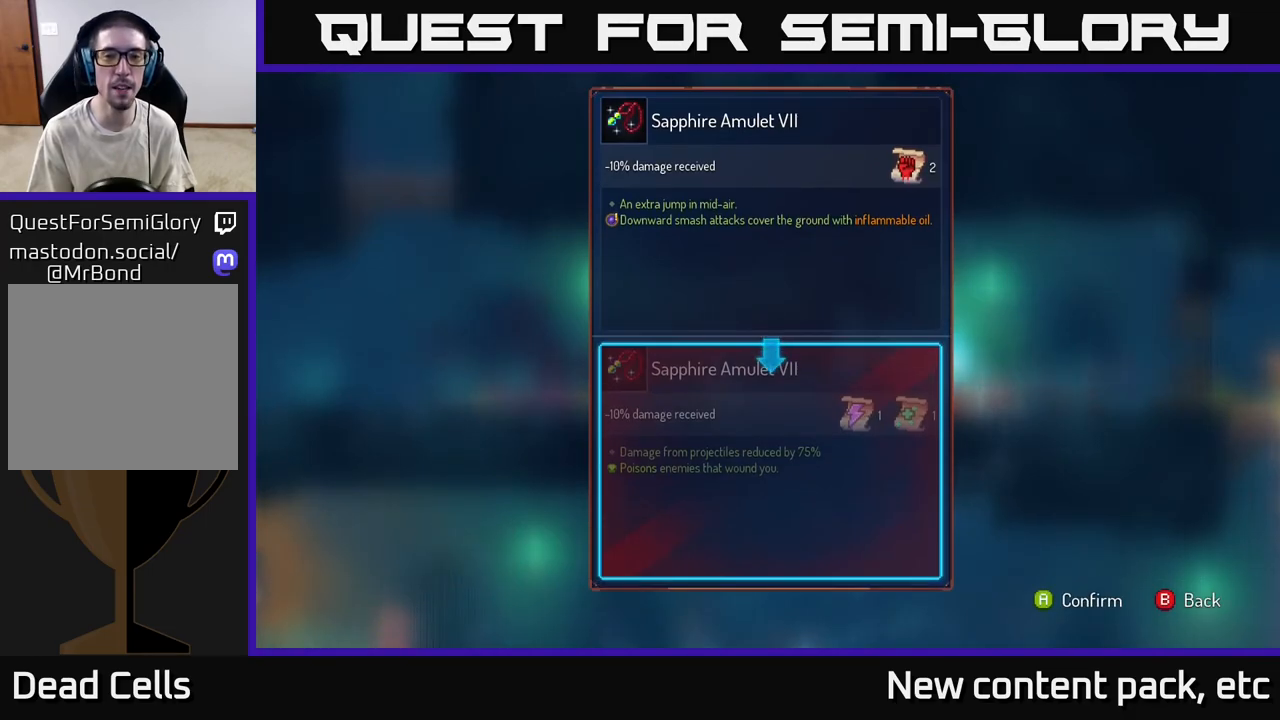
{"buttons": [], "left_stick": "center", "right_stick": "center", "events": []}
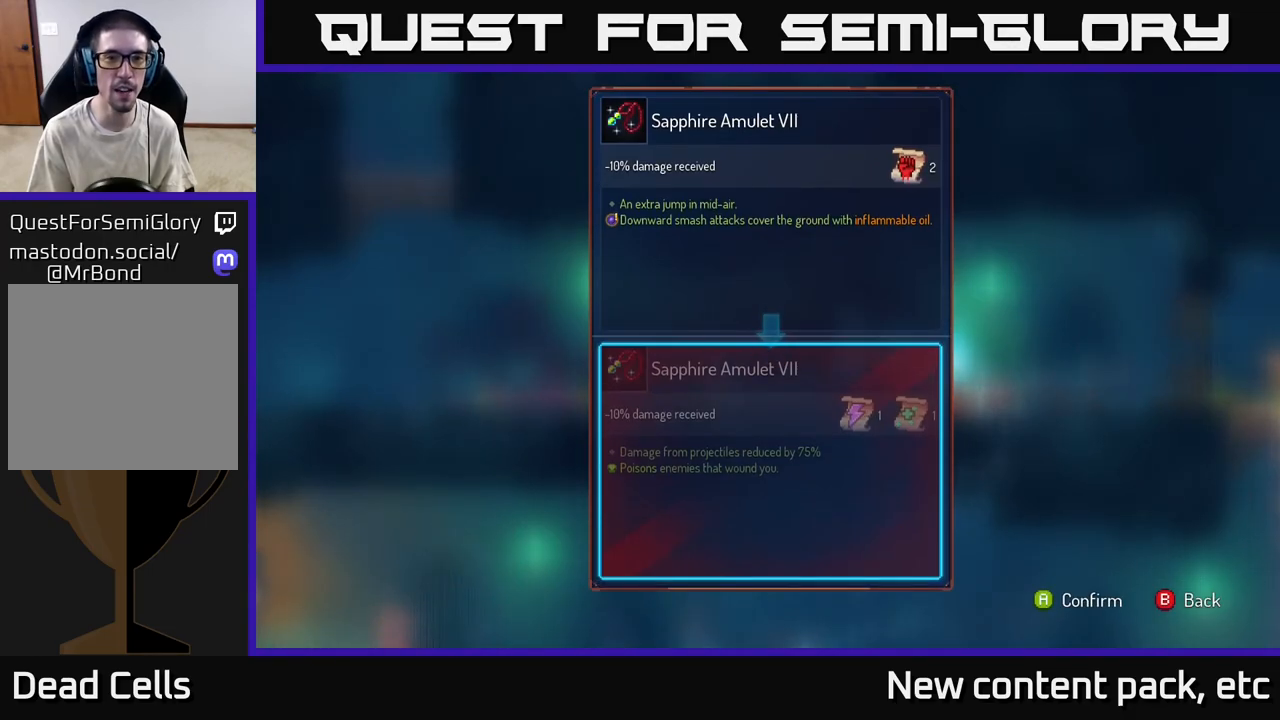
{"buttons": [], "left_stick": "center", "right_stick": "center", "events": []}
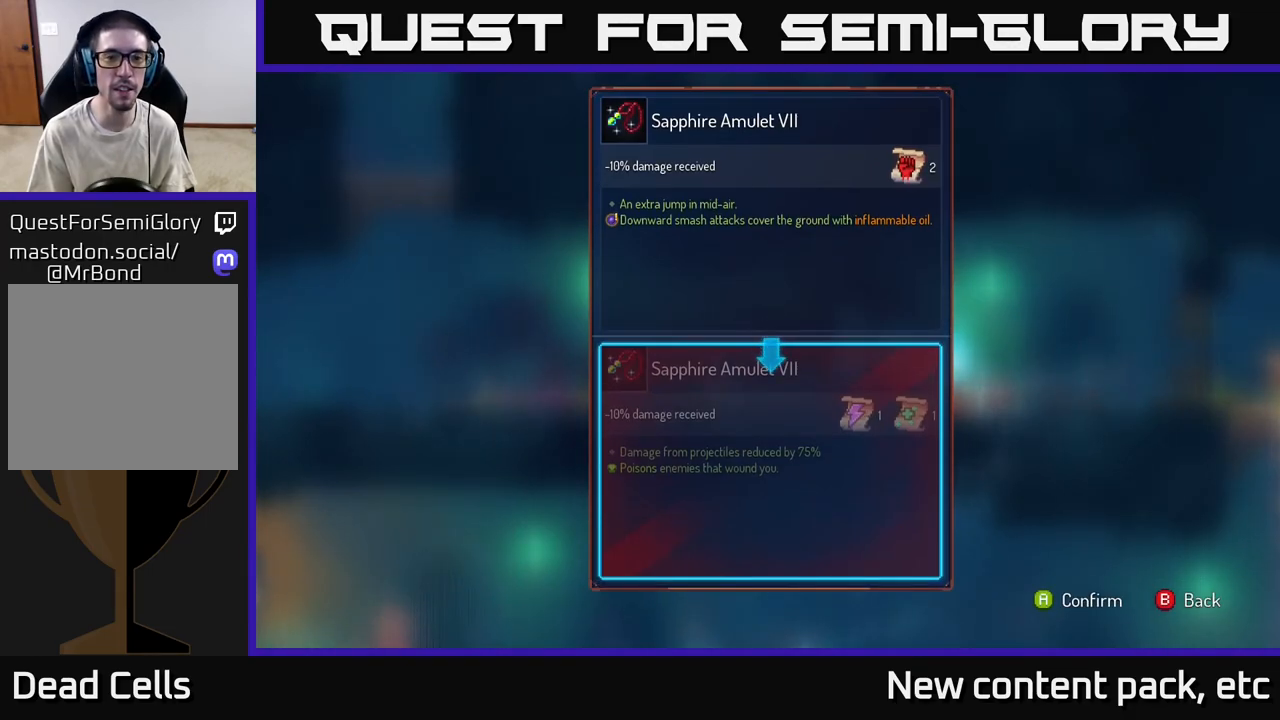
{"buttons": ["R1"], "left_stick": "center", "right_stick": "center", "events": [[217, "A", "down"], [283, "A", "up"], [500, "R1", "down"]]}